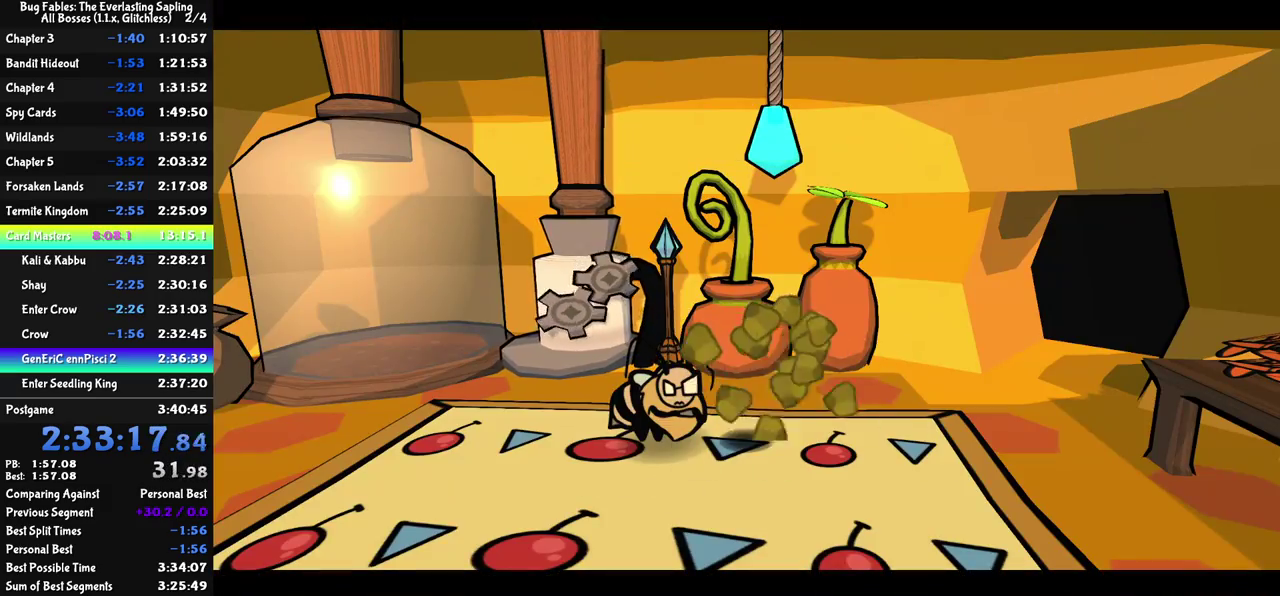
Gameplay with a controller (Nintendo layout); each line is a JSON object with the inputs held at the frame after it. "events" lists button and stick changes between this image and that frame as [ms after this image, input, new state], when the widget could be followed in between. Not read: L3 R3.
{"buttons": [], "left_stick": "center", "events": []}
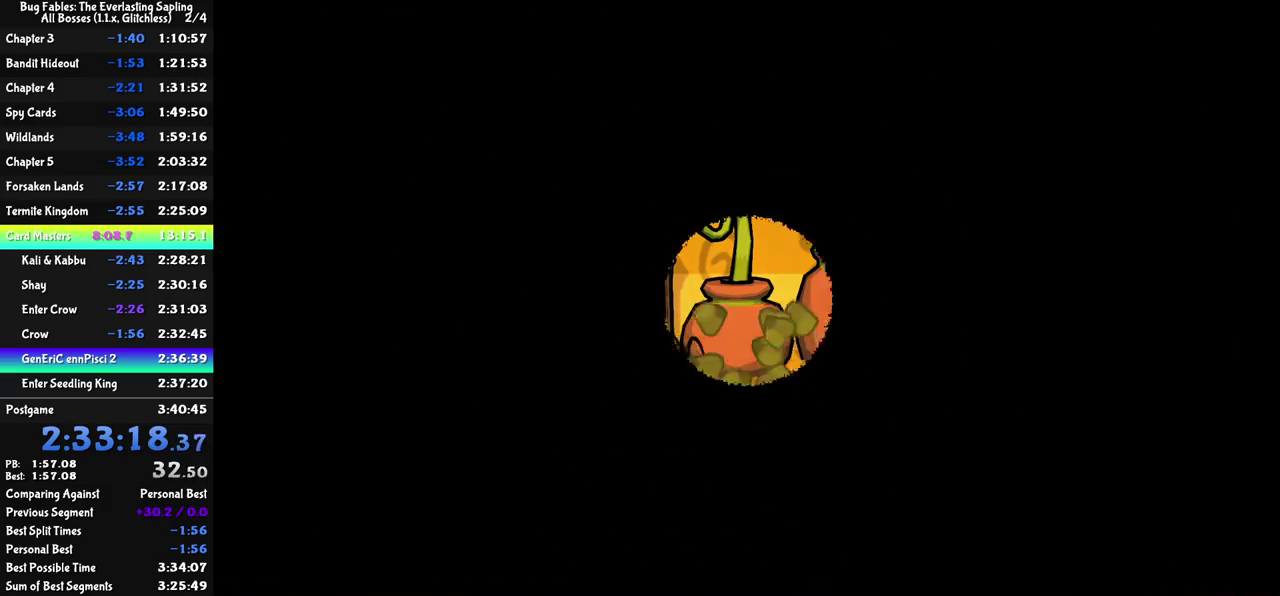
{"buttons": [], "left_stick": "center", "events": []}
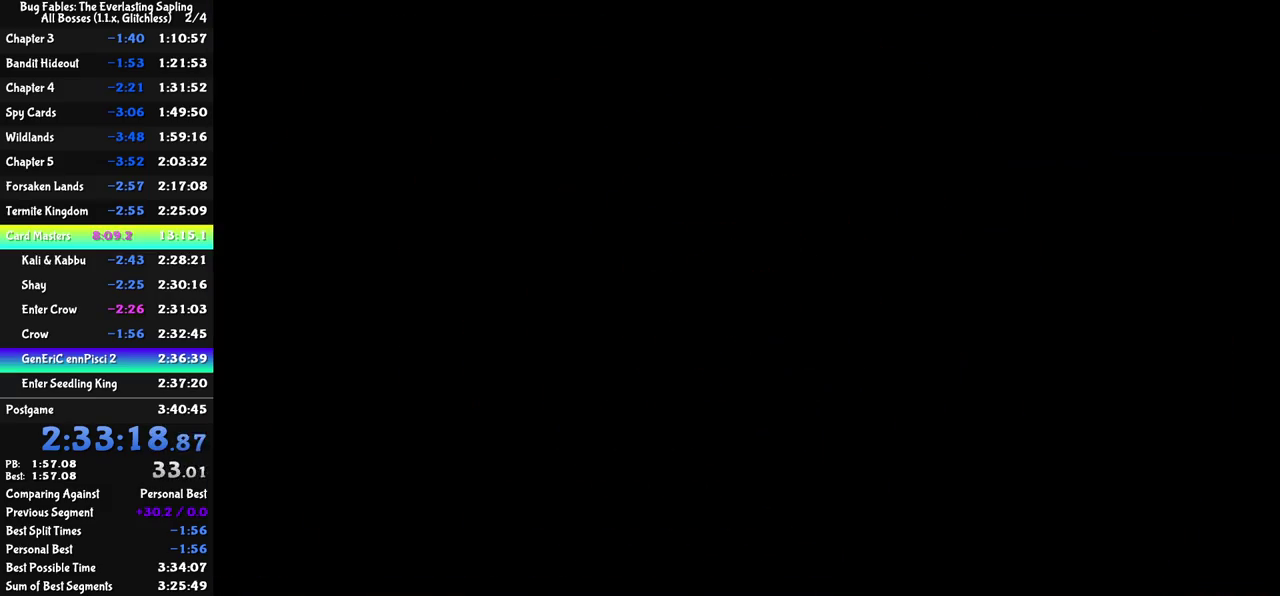
{"buttons": [], "left_stick": "right", "events": [[183, "left_stick", "right"]]}
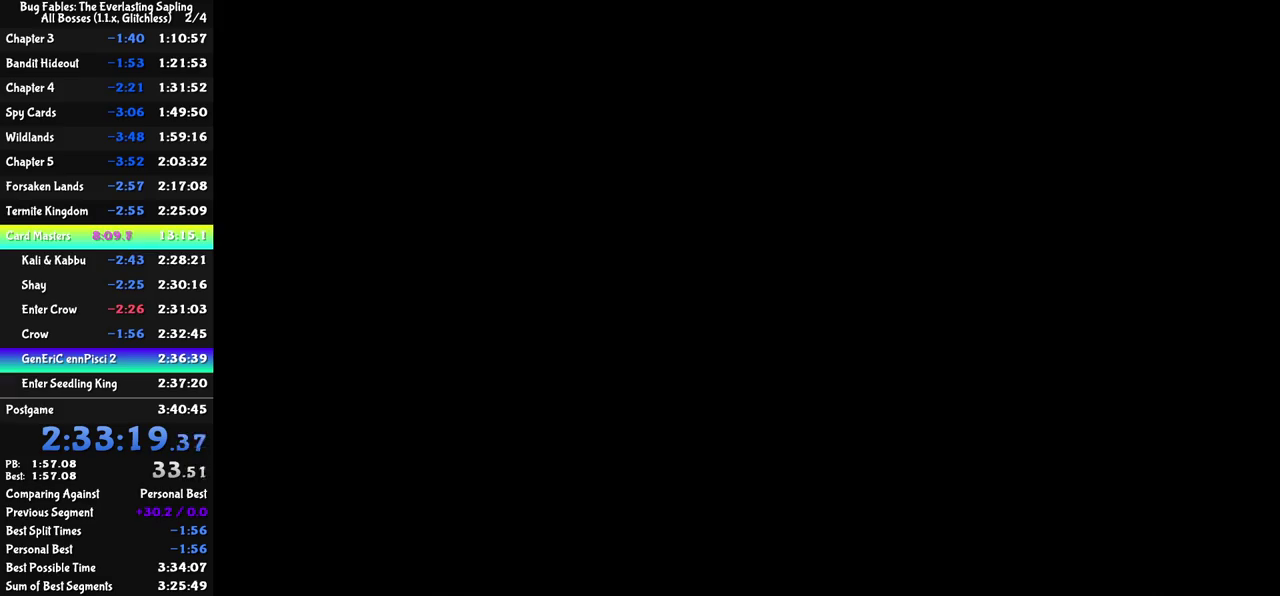
{"buttons": [], "left_stick": "right", "events": []}
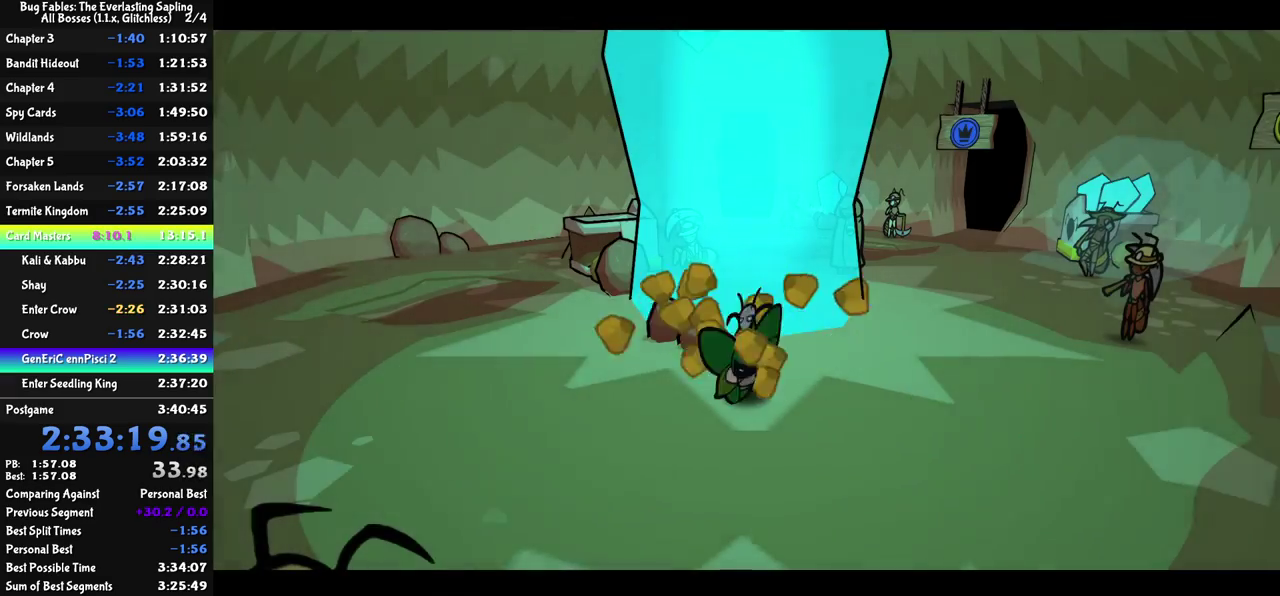
{"buttons": ["C_RIGHT"], "left_stick": "up-right", "events": [[150, "C_RIGHT", "down"], [217, "C_RIGHT", "up"], [267, "C_RIGHT", "down"], [317, "C_RIGHT", "up"], [367, "C_RIGHT", "down"], [433, "C_RIGHT", "up"], [433, "left_stick", "up-right"], [500, "C_RIGHT", "down"]]}
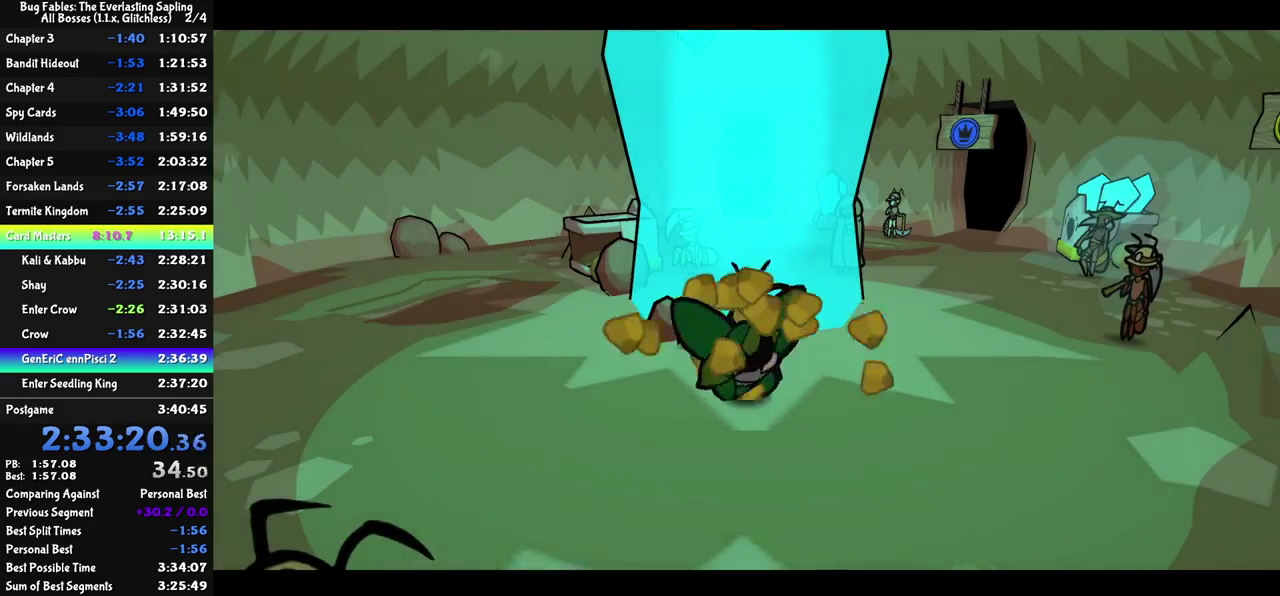
{"buttons": ["C_RIGHT"], "left_stick": "up-right", "events": [[67, "C_RIGHT", "up"], [117, "C_RIGHT", "down"], [183, "C_RIGHT", "up"], [233, "C_RIGHT", "down"], [300, "C_RIGHT", "up"], [350, "C_RIGHT", "down"], [417, "C_RIGHT", "up"], [467, "C_RIGHT", "down"]]}
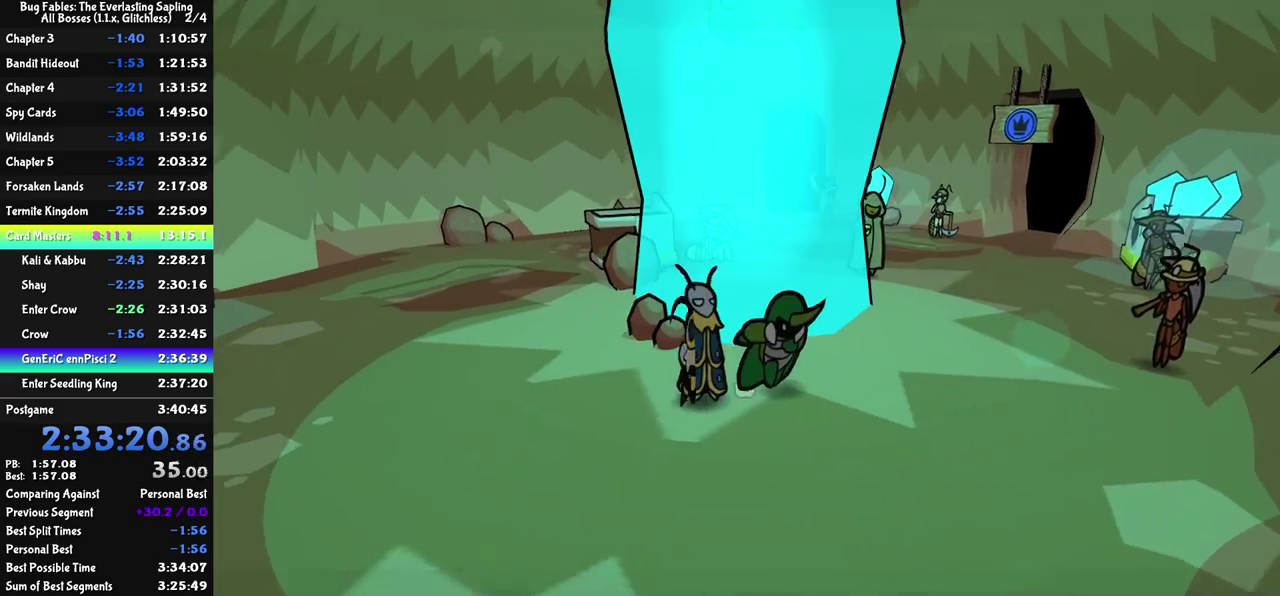
{"buttons": [], "left_stick": "up", "events": [[33, "C_RIGHT", "up"], [250, "left_stick", "up"]]}
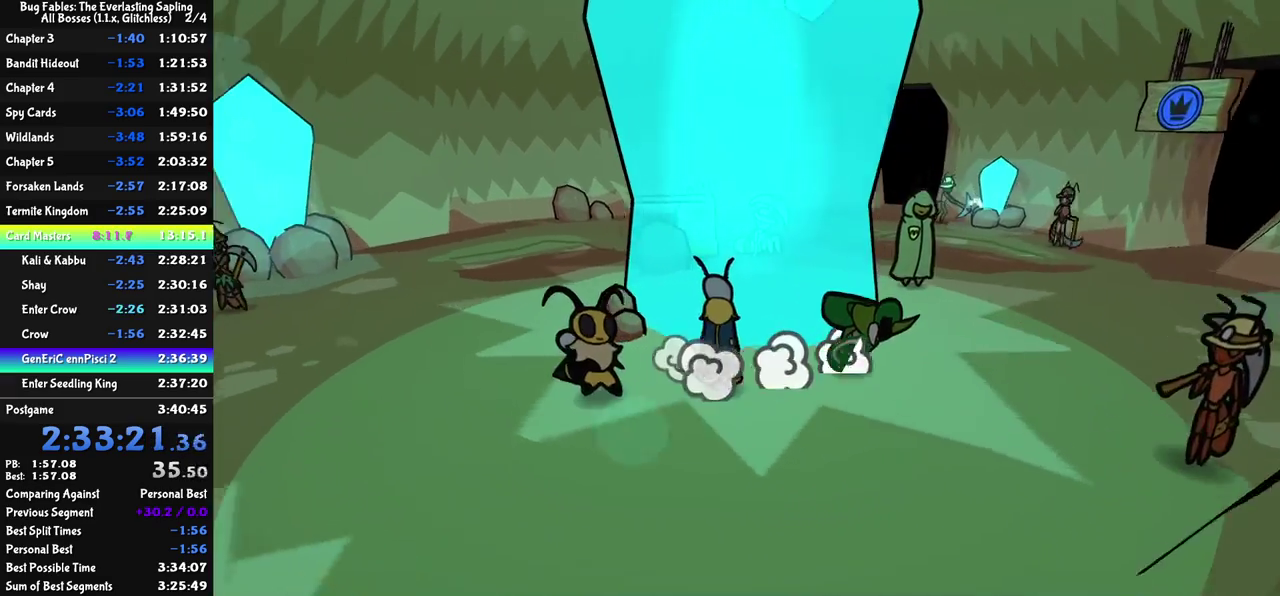
{"buttons": ["C_DOWN"], "left_stick": "up-right", "events": [[333, "C_DOWN", "down"], [383, "C_DOWN", "up"], [417, "C_DOWN", "down"], [450, "left_stick", "up-right"]]}
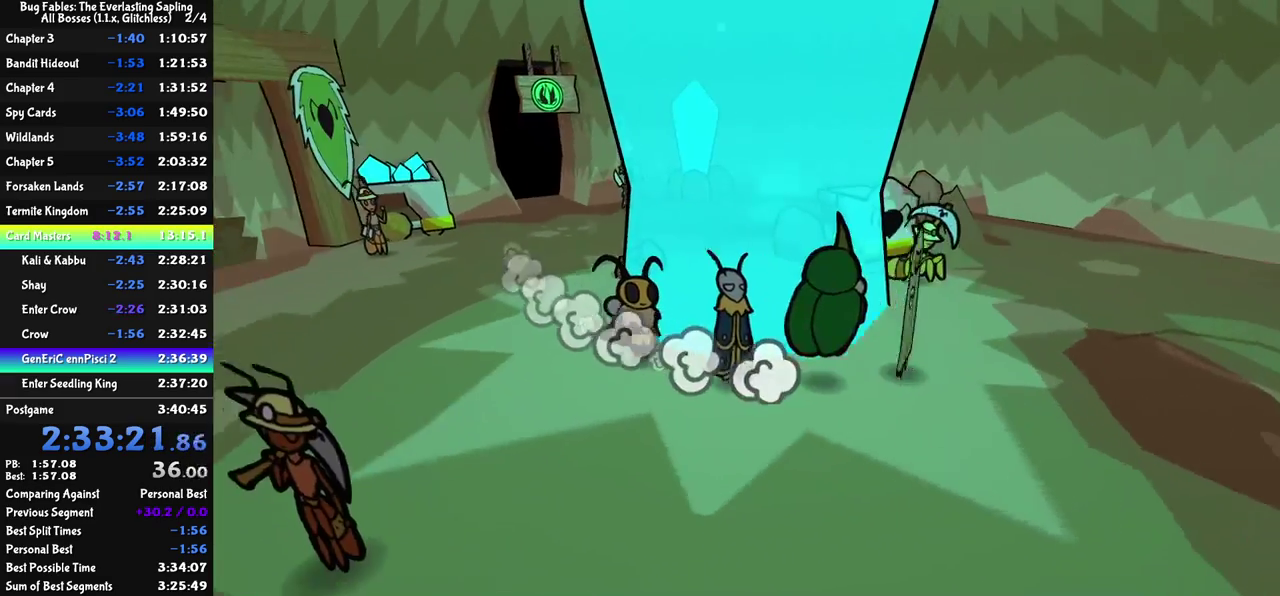
{"buttons": ["C_DOWN"], "left_stick": "right", "events": [[67, "C_RIGHT", "down"], [83, "left_stick", "center"], [300, "C_RIGHT", "up"], [350, "left_stick", "right"]]}
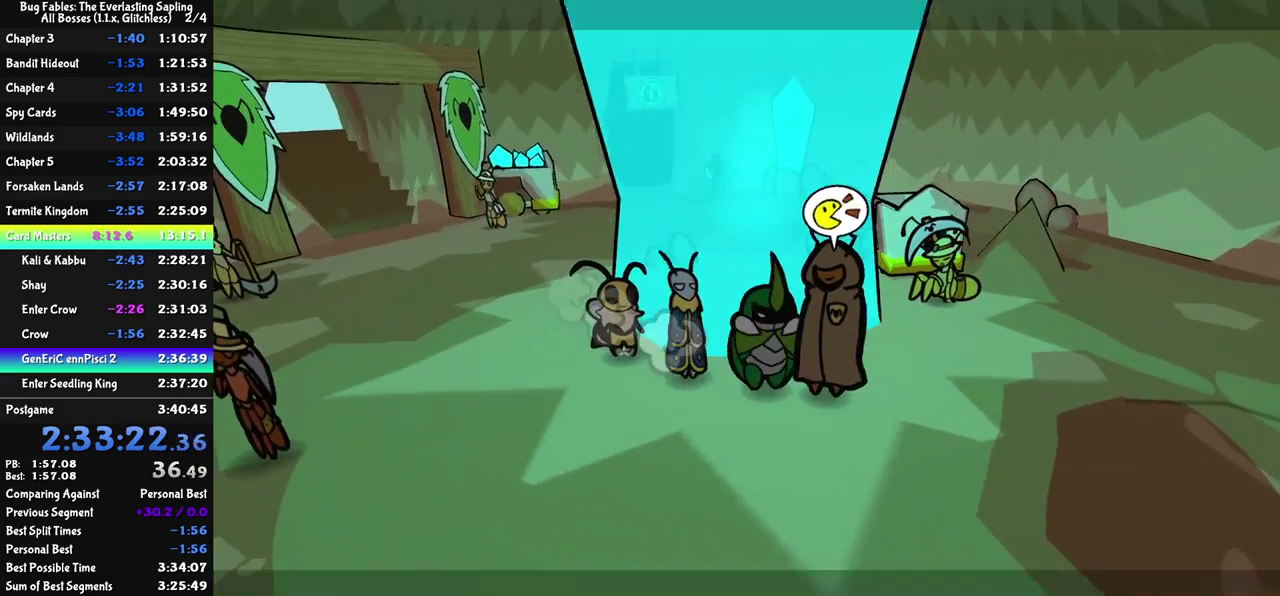
{"buttons": ["C_RIGHT"], "left_stick": "center", "events": [[17, "C_DOWN", "up"], [50, "C_RIGHT", "down"], [133, "left_stick", "center"], [350, "C_DOWN", "down"], [417, "C_DOWN", "up"]]}
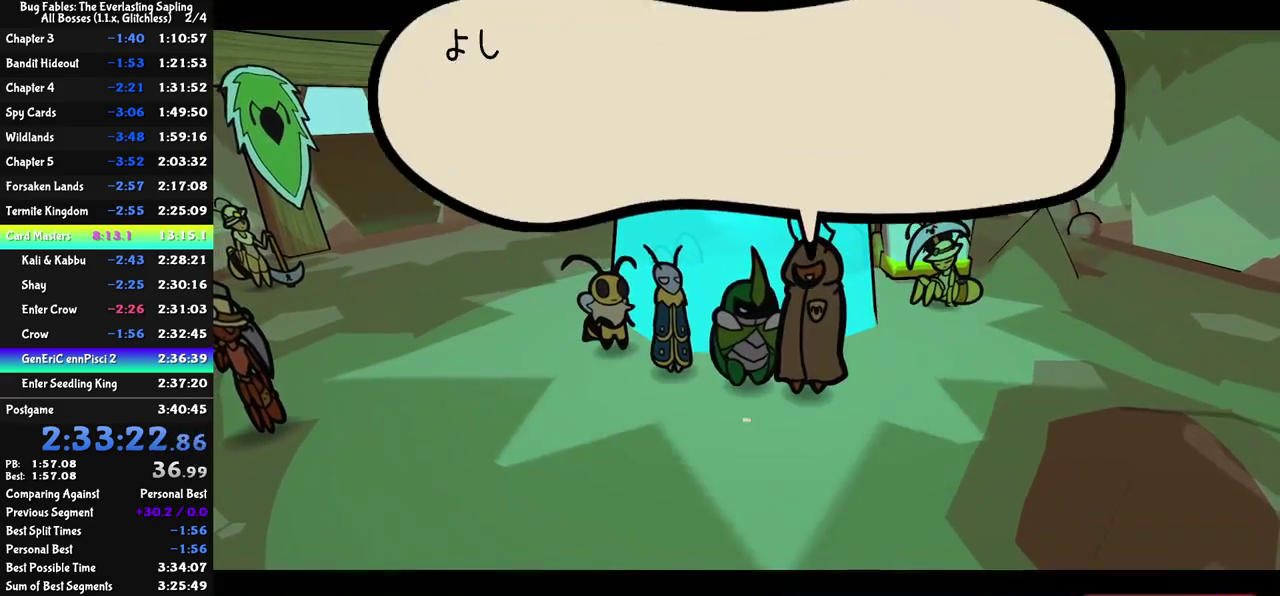
{"buttons": ["C_RIGHT"], "left_stick": "down", "events": [[333, "left_stick", "down"]]}
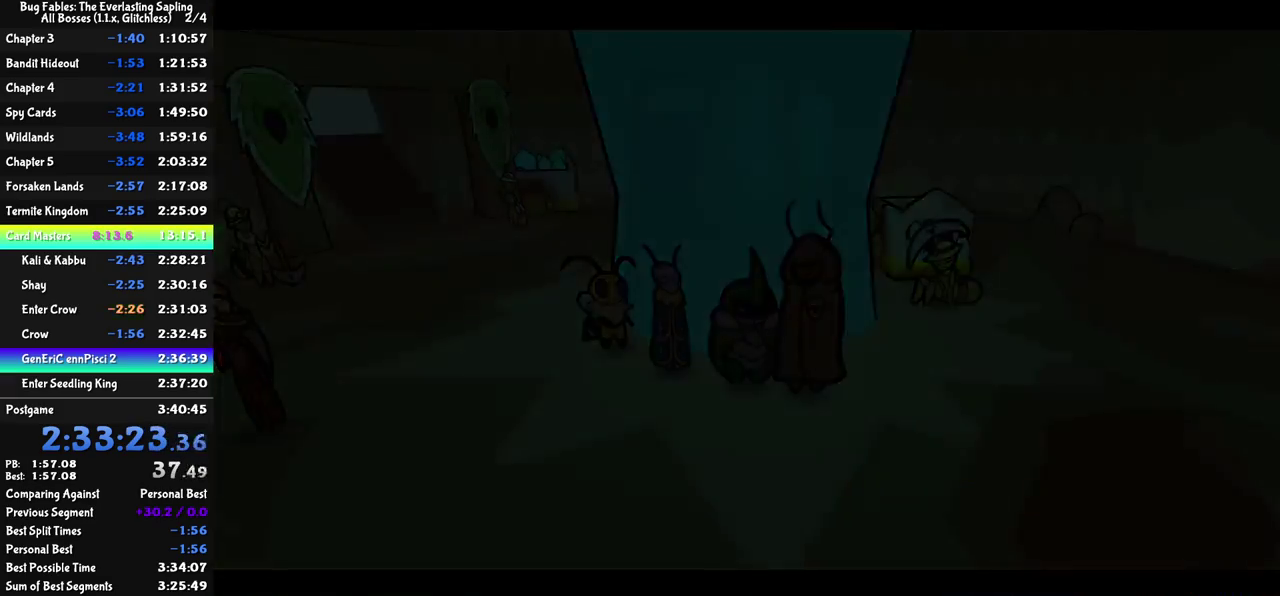
{"buttons": ["C_DOWN"], "left_stick": "down", "events": [[83, "C_RIGHT", "up"], [500, "C_DOWN", "down"]]}
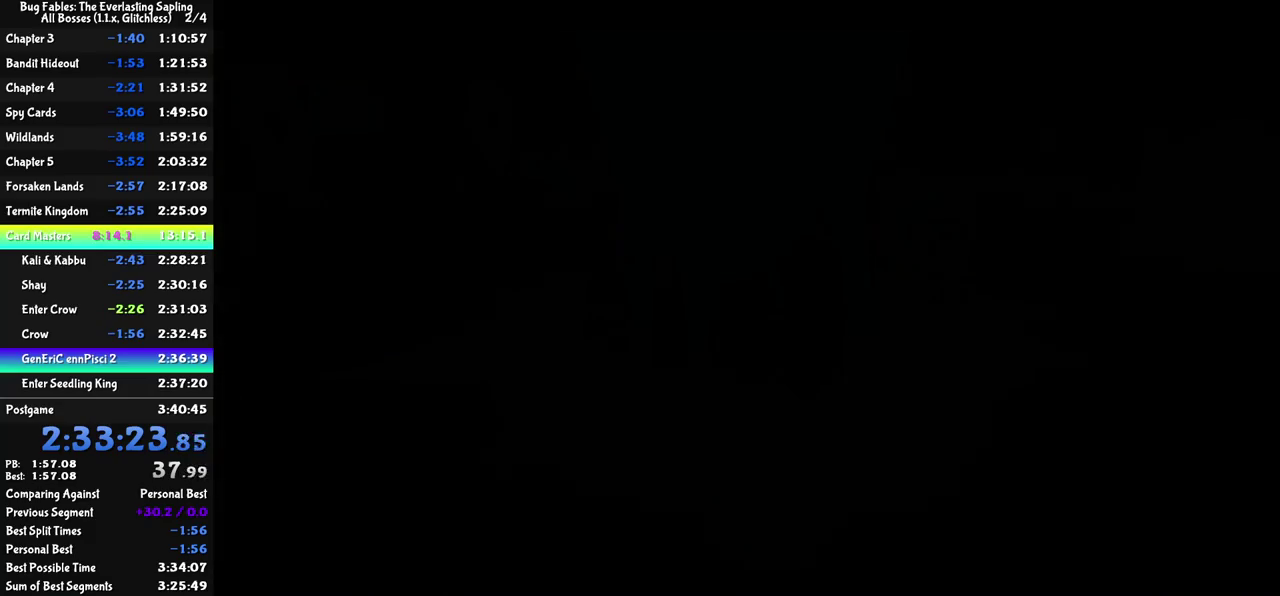
{"buttons": ["C_DOWN"], "left_stick": "down", "events": []}
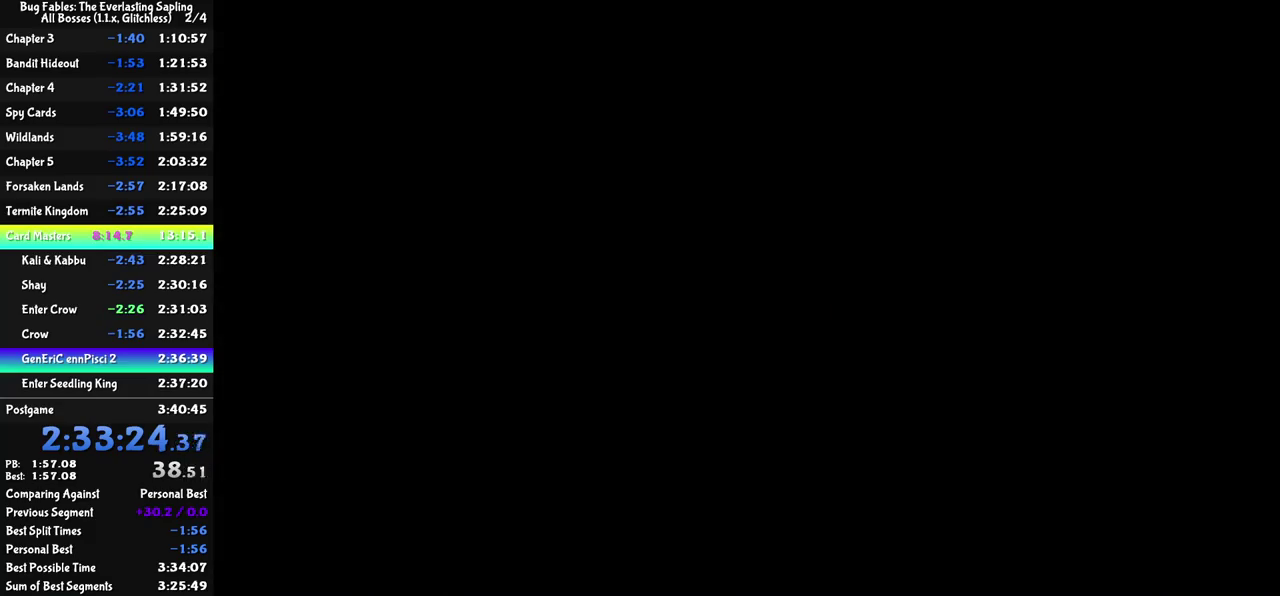
{"buttons": [], "left_stick": "down", "events": [[50, "C_DOWN", "up"], [133, "C_DOWN", "down"], [167, "C_DOWN", "up"]]}
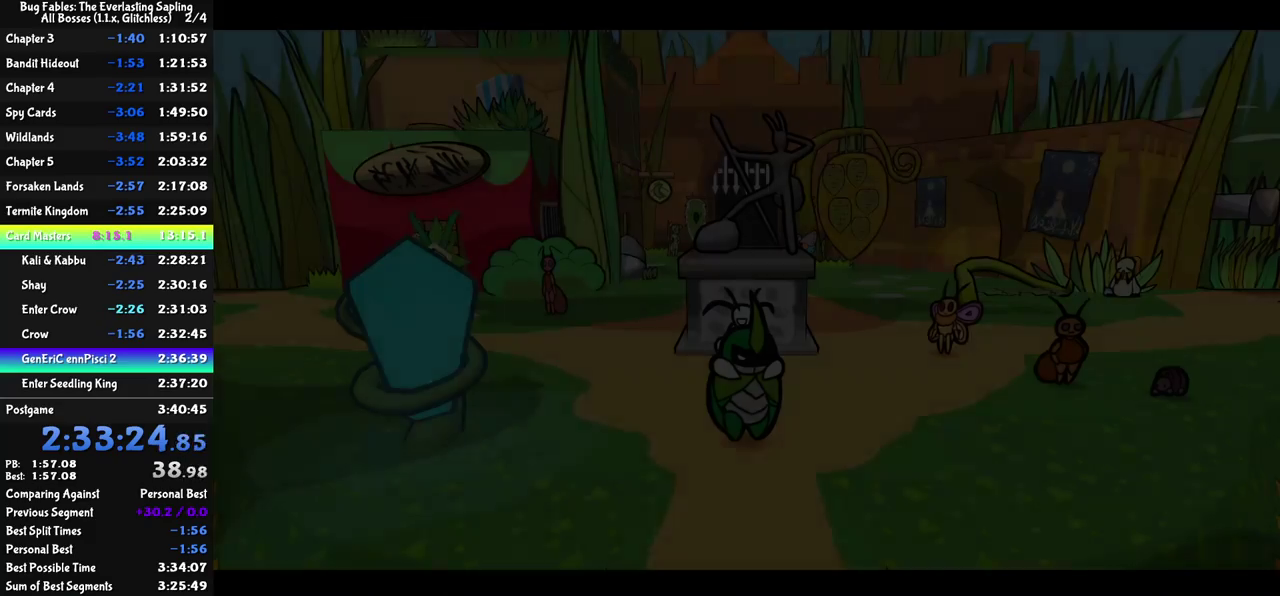
{"buttons": [], "left_stick": "down", "events": []}
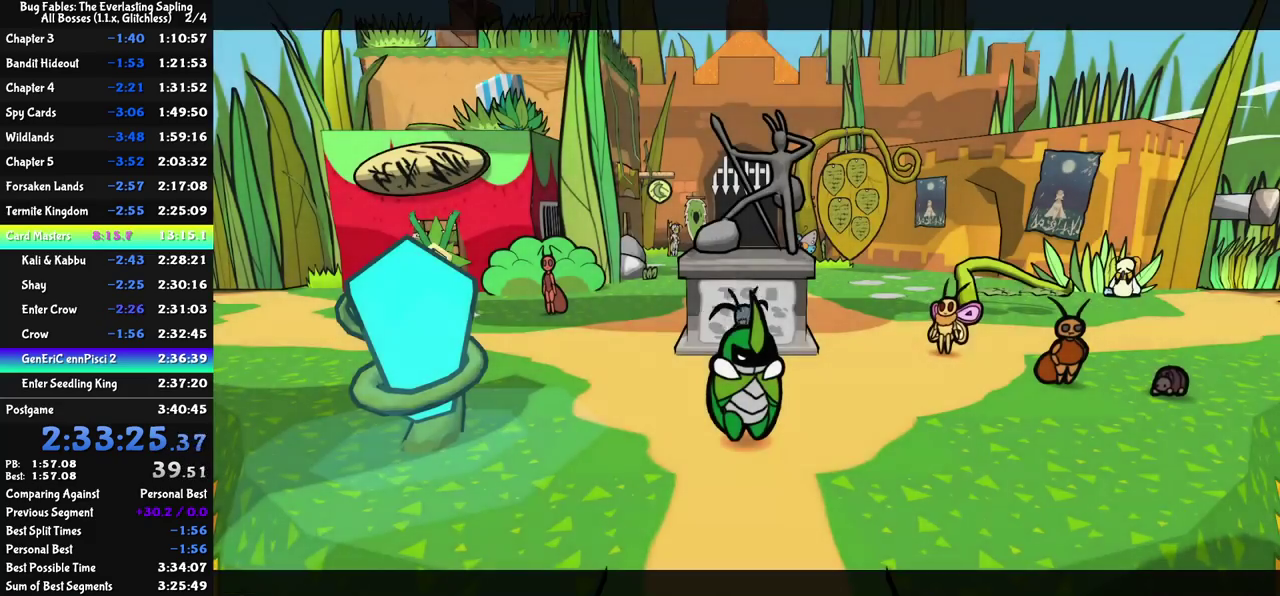
{"buttons": [], "left_stick": "down", "events": []}
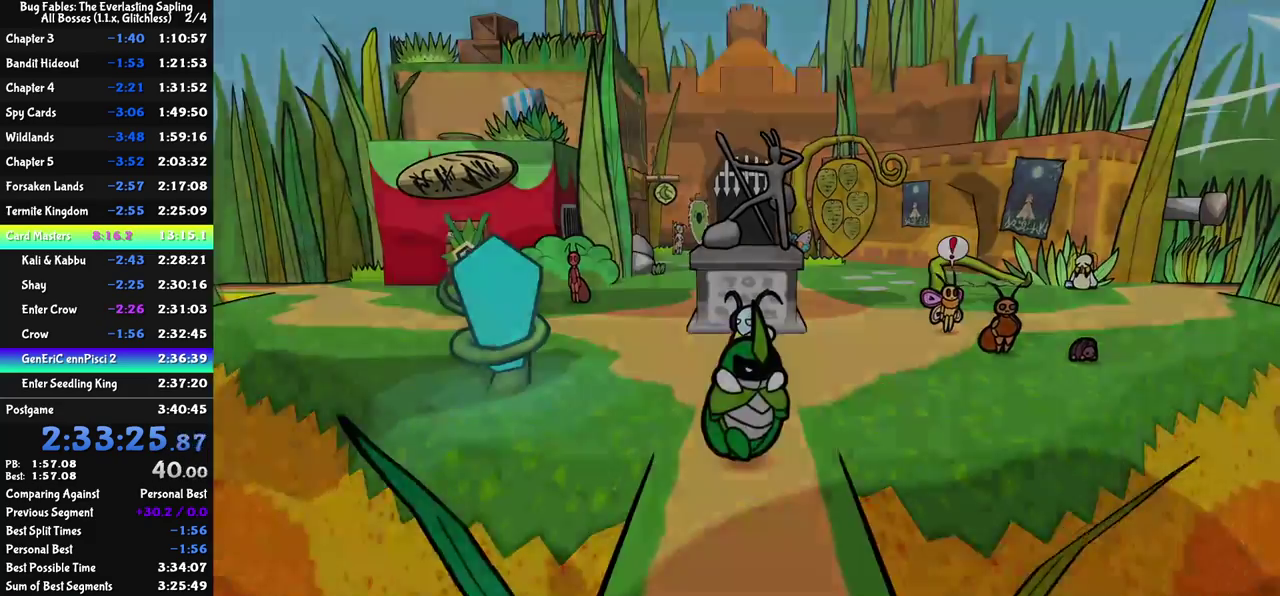
{"buttons": [], "left_stick": "down", "events": []}
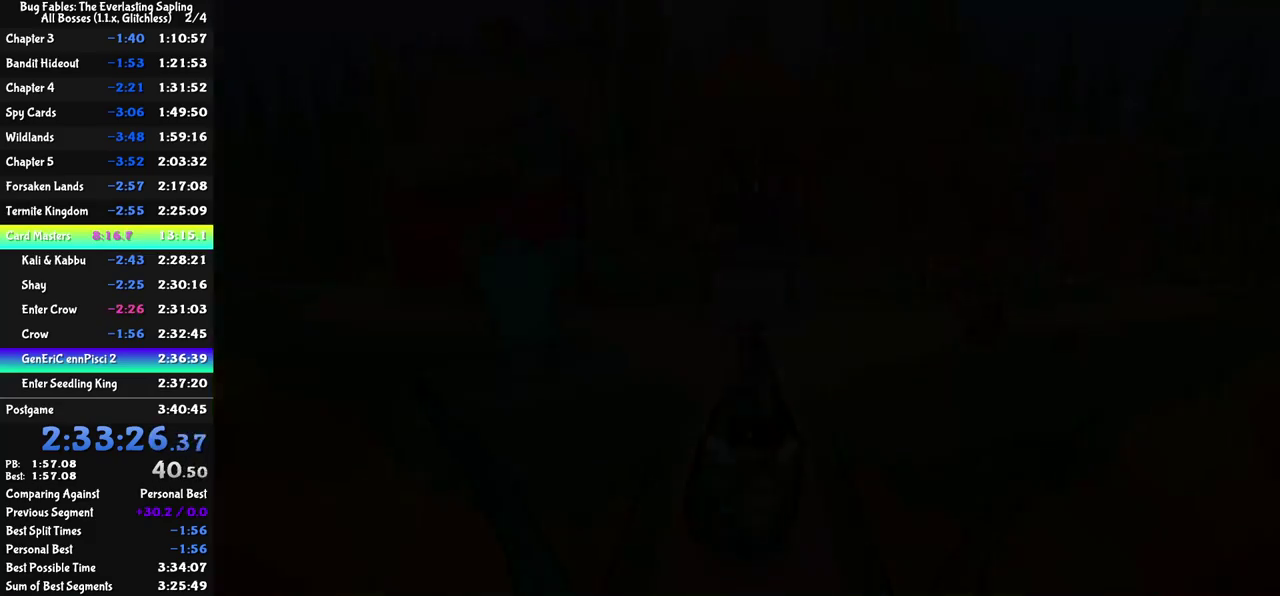
{"buttons": [], "left_stick": "down", "events": [[117, "left_stick", "center"], [483, "left_stick", "down"]]}
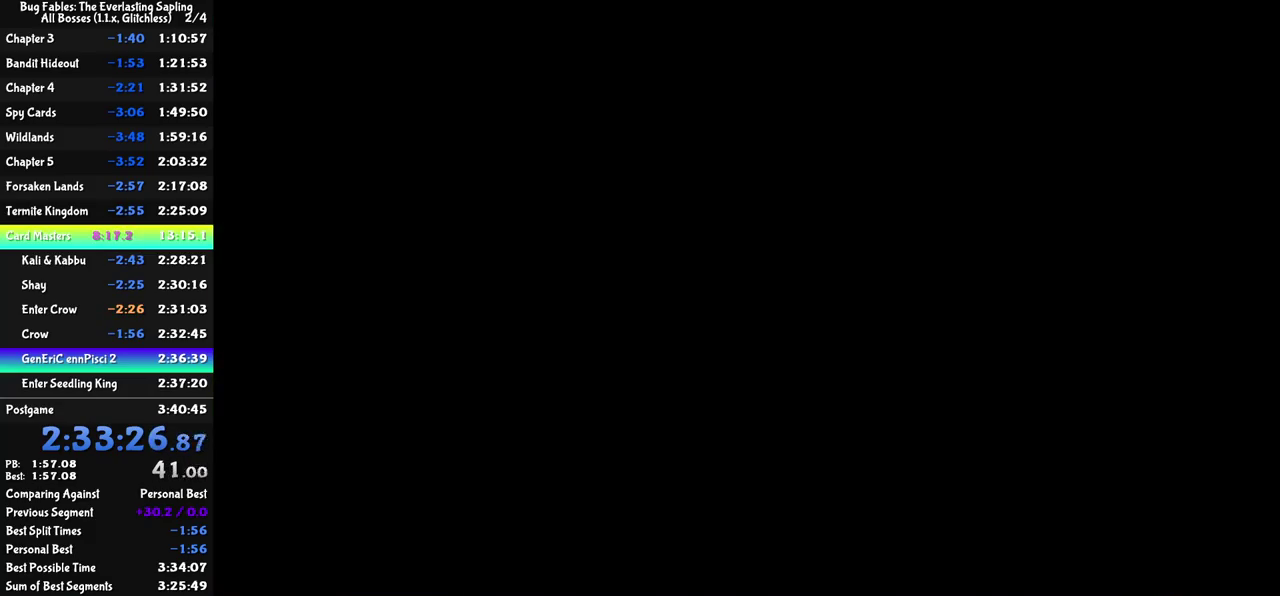
{"buttons": ["C_RIGHT"], "left_stick": "down", "events": [[150, "C_RIGHT", "down"], [200, "C_RIGHT", "up"], [267, "C_RIGHT", "down"], [317, "C_RIGHT", "up"], [383, "C_RIGHT", "down"], [450, "C_RIGHT", "up"], [500, "C_RIGHT", "down"]]}
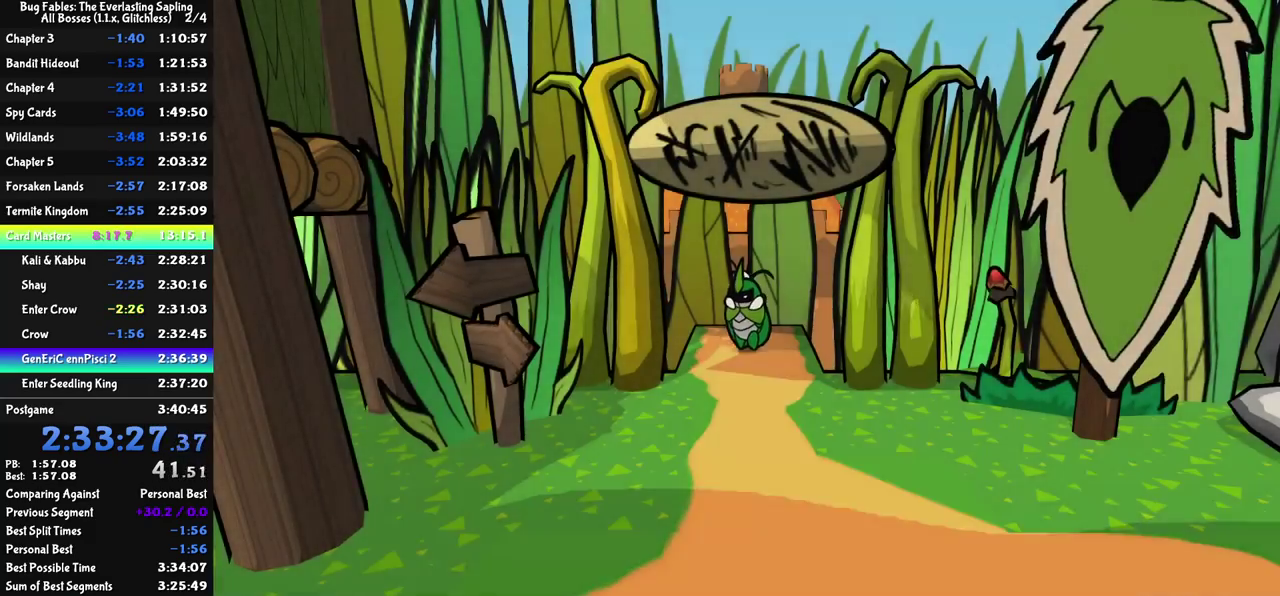
{"buttons": ["C_RIGHT"], "left_stick": "down", "events": [[67, "C_RIGHT", "up"], [117, "C_RIGHT", "down"], [200, "C_RIGHT", "up"], [250, "C_RIGHT", "down"], [317, "C_RIGHT", "up"], [367, "C_RIGHT", "down"], [417, "C_RIGHT", "up"], [483, "C_RIGHT", "down"]]}
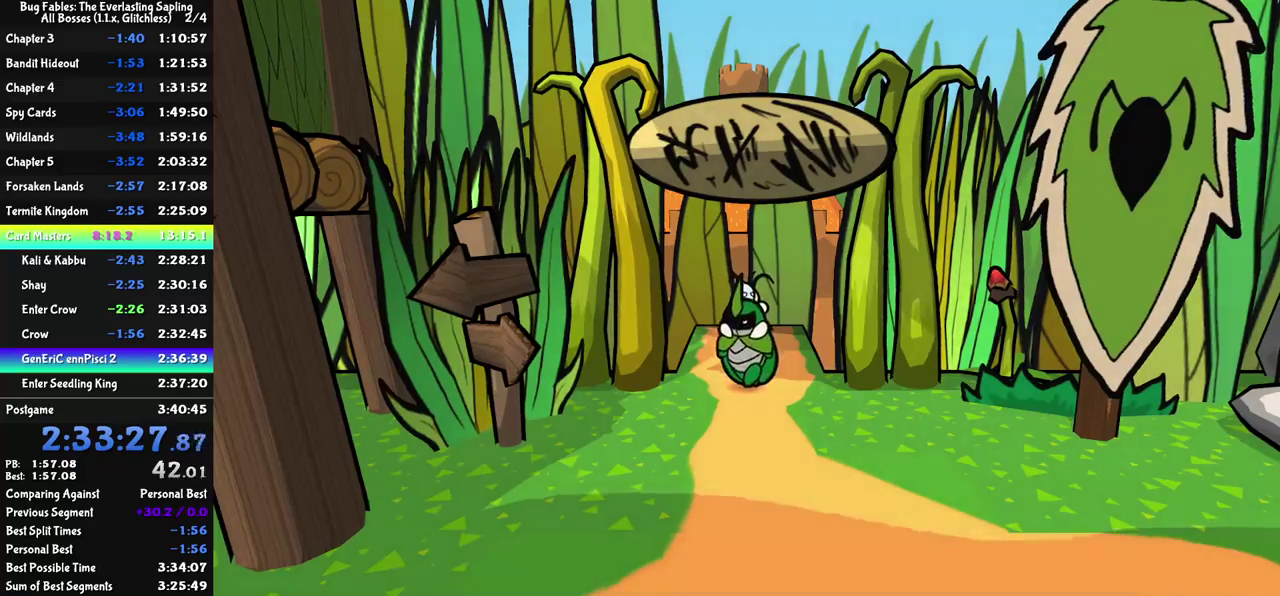
{"buttons": [], "left_stick": "down", "events": [[50, "C_RIGHT", "up"], [100, "C_RIGHT", "down"], [400, "C_RIGHT", "up"]]}
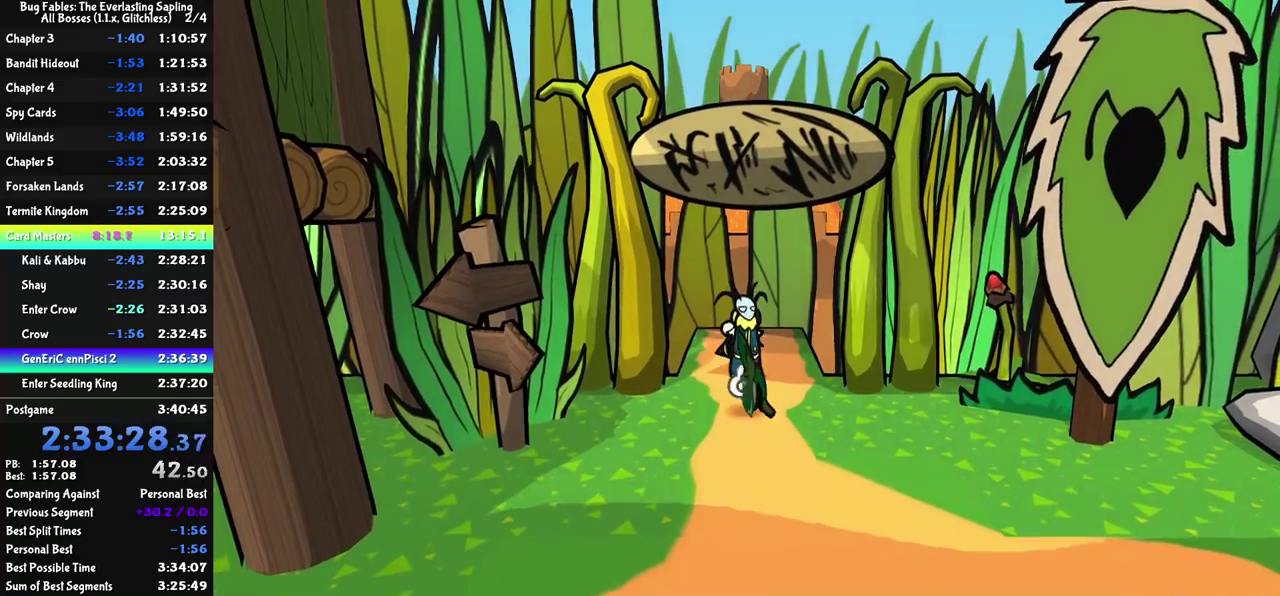
{"buttons": [], "left_stick": "down-left", "events": [[67, "left_stick", "down-left"]]}
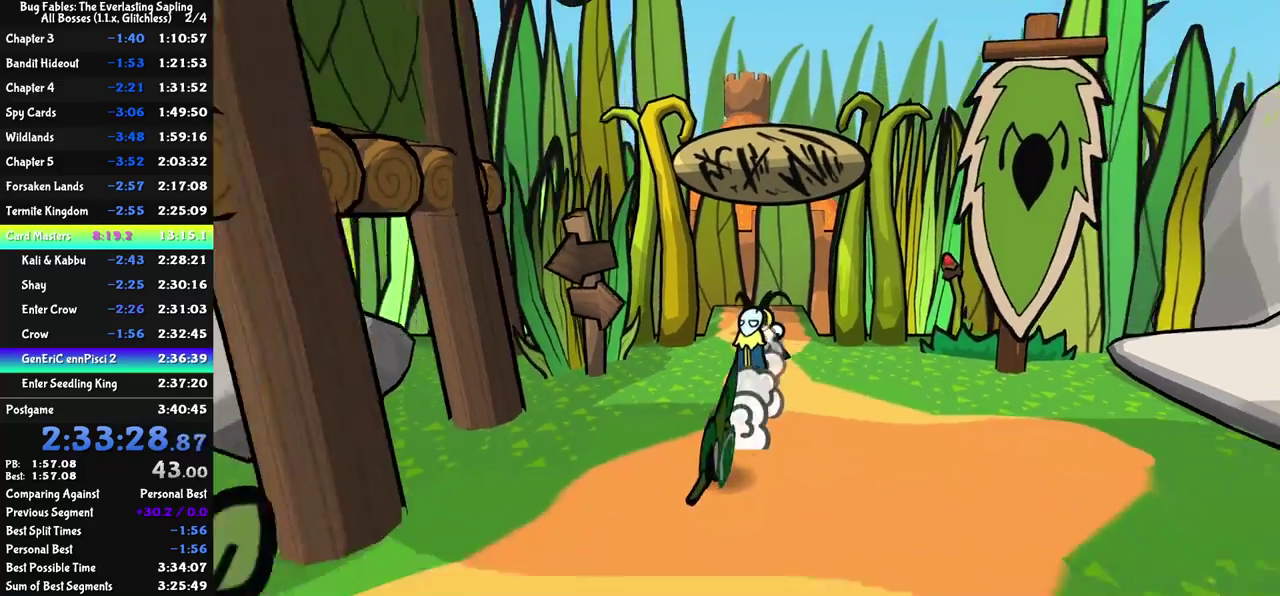
{"buttons": [], "left_stick": "down-left", "events": []}
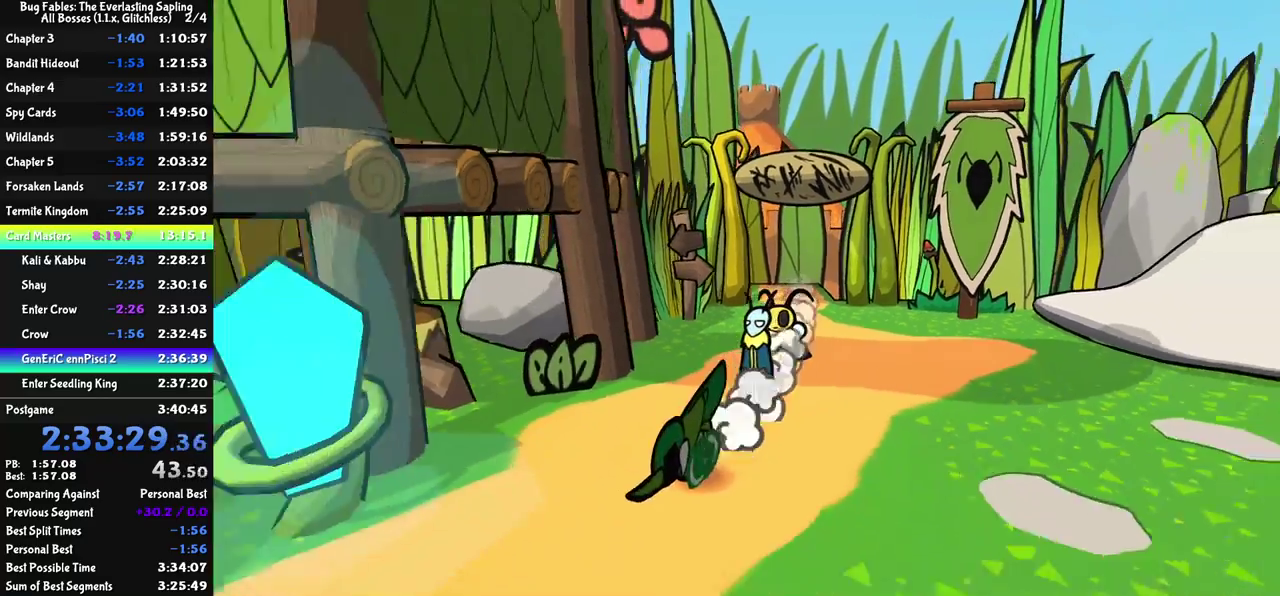
{"buttons": [], "left_stick": "down-left", "events": []}
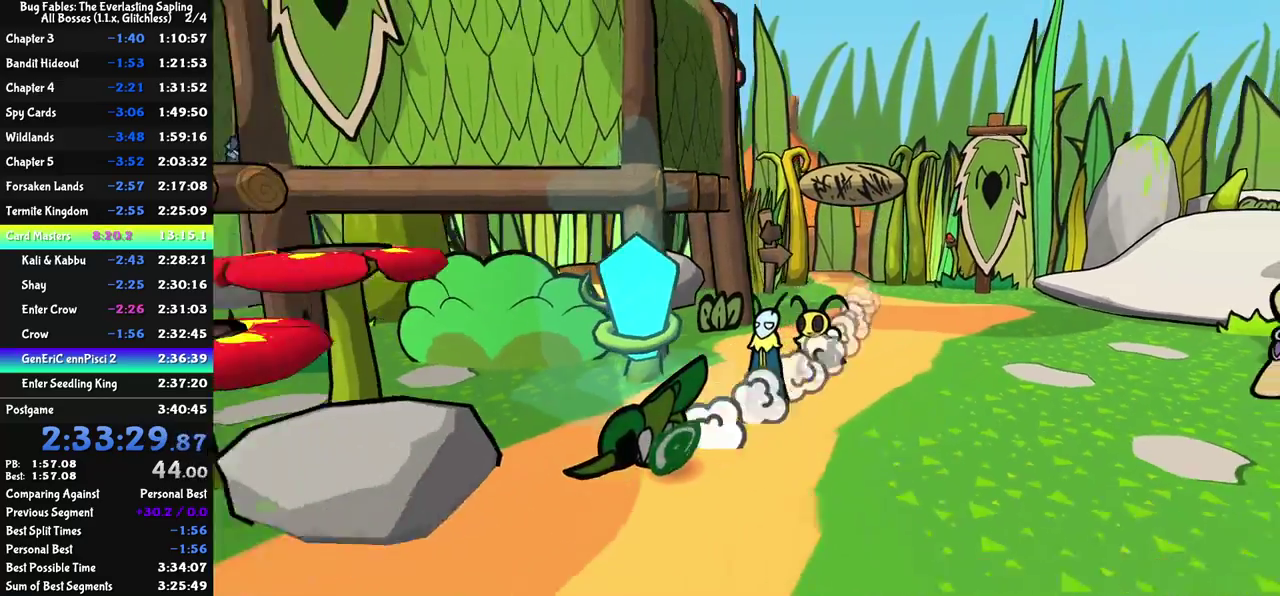
{"buttons": [], "left_stick": "down-left", "events": []}
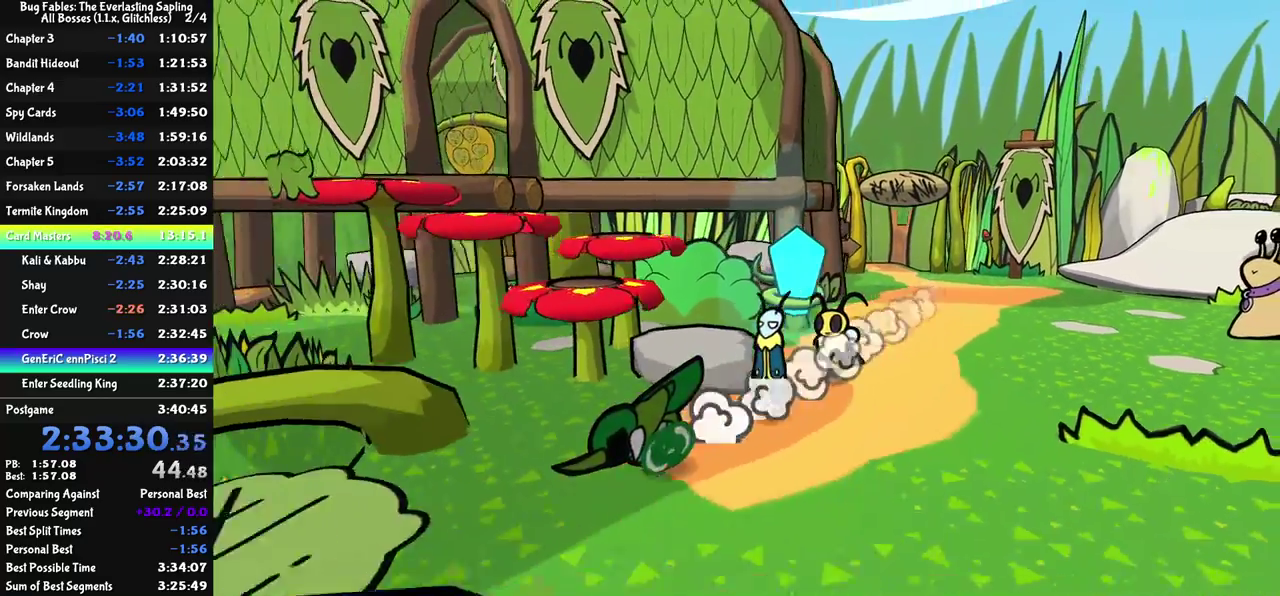
{"buttons": [], "left_stick": "down-left", "events": []}
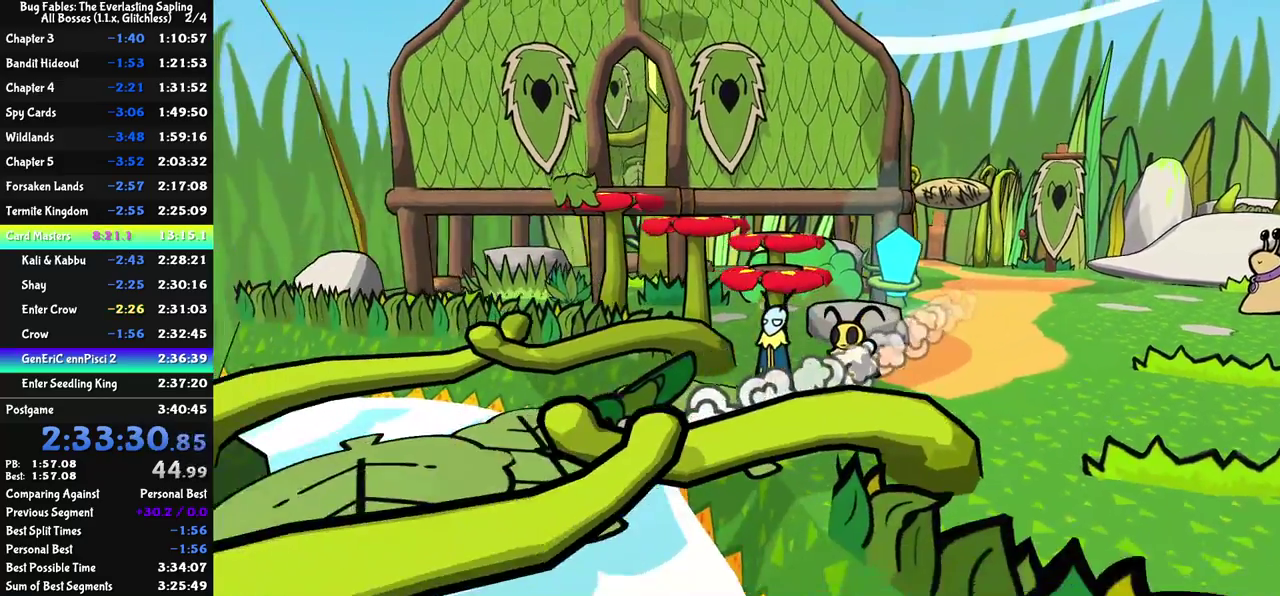
{"buttons": [], "left_stick": "down-right", "events": [[383, "left_stick", "down"], [500, "left_stick", "down-right"]]}
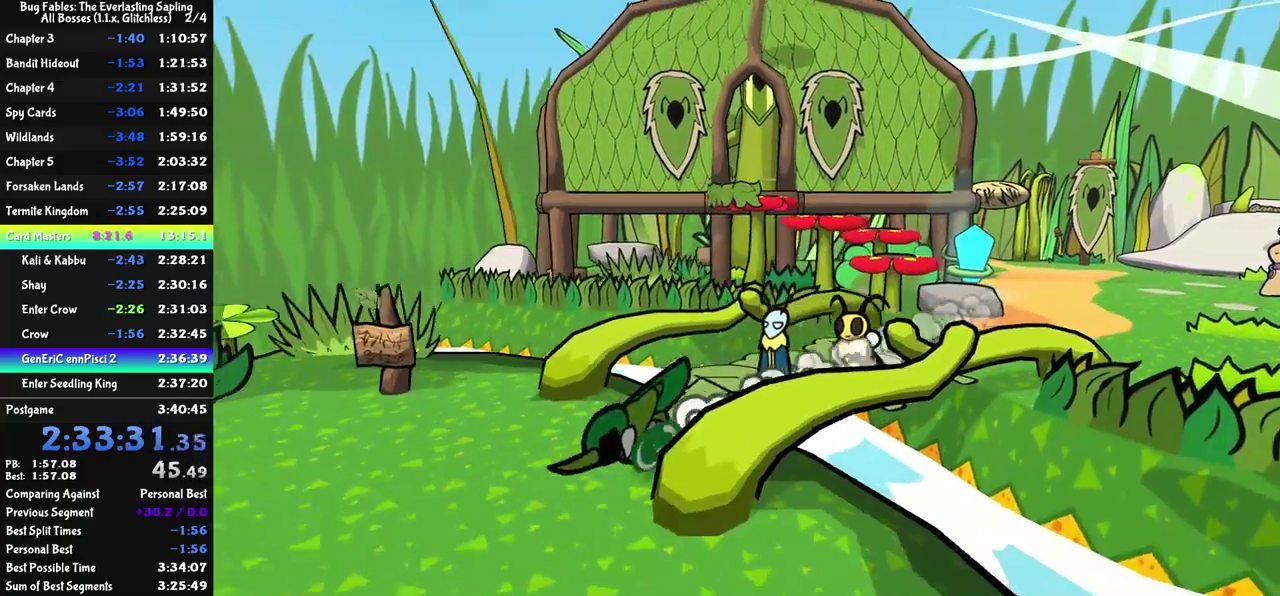
{"buttons": [], "left_stick": "right", "events": [[300, "left_stick", "right"]]}
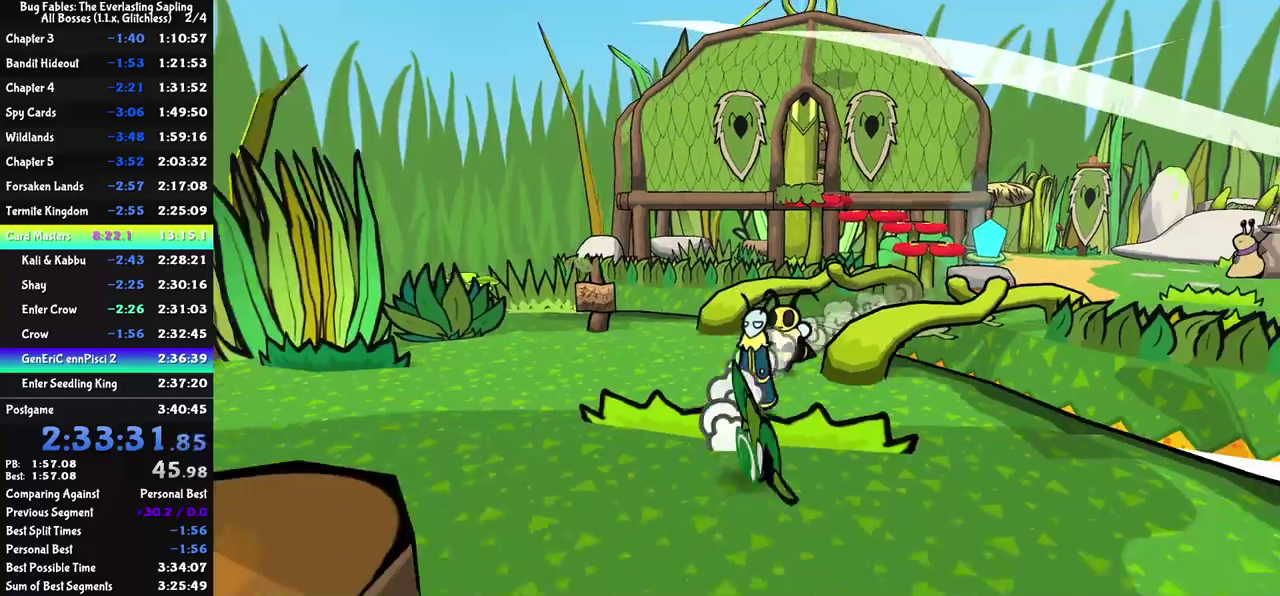
{"buttons": [], "left_stick": "down-right", "events": [[117, "left_stick", "down-right"]]}